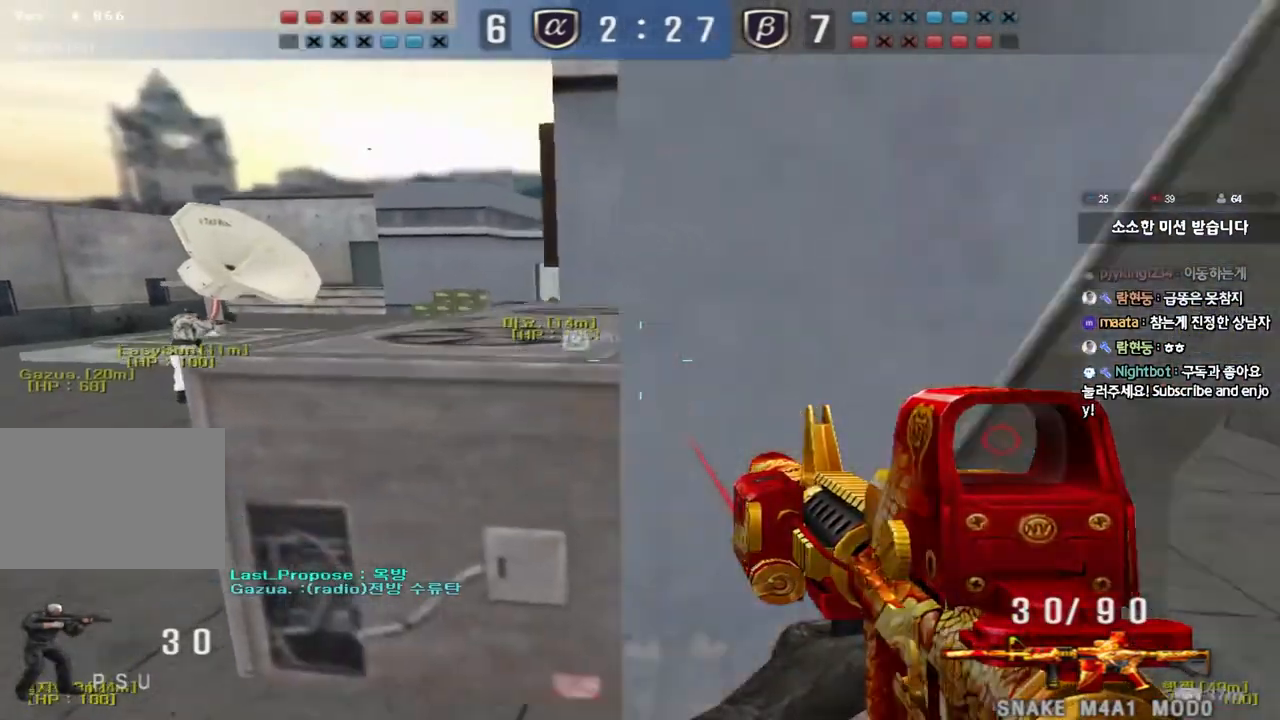
Gameplay with keyboard; each line is a JSON object with the keys held at the frame after it. "events" lists presses ("down") and releases ("up") of "a", "ctrl", "d", "e", "f", "q", "r", "s", "shift", "space", "tab" and "w" between this image and that frame as [ms after this image, input, new state], when the widget could be followed in between. No other keys are recorded. Mouse input is not recorded.
{"keys": [], "events": []}
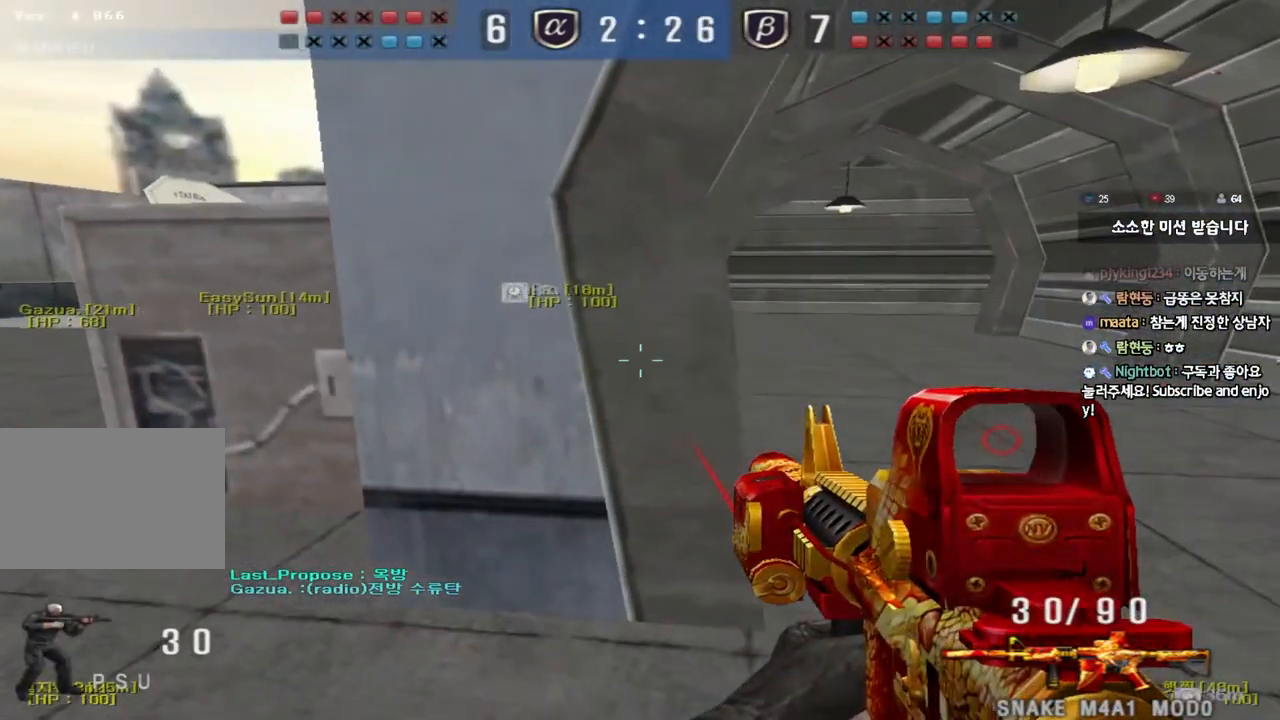
{"keys": [], "events": []}
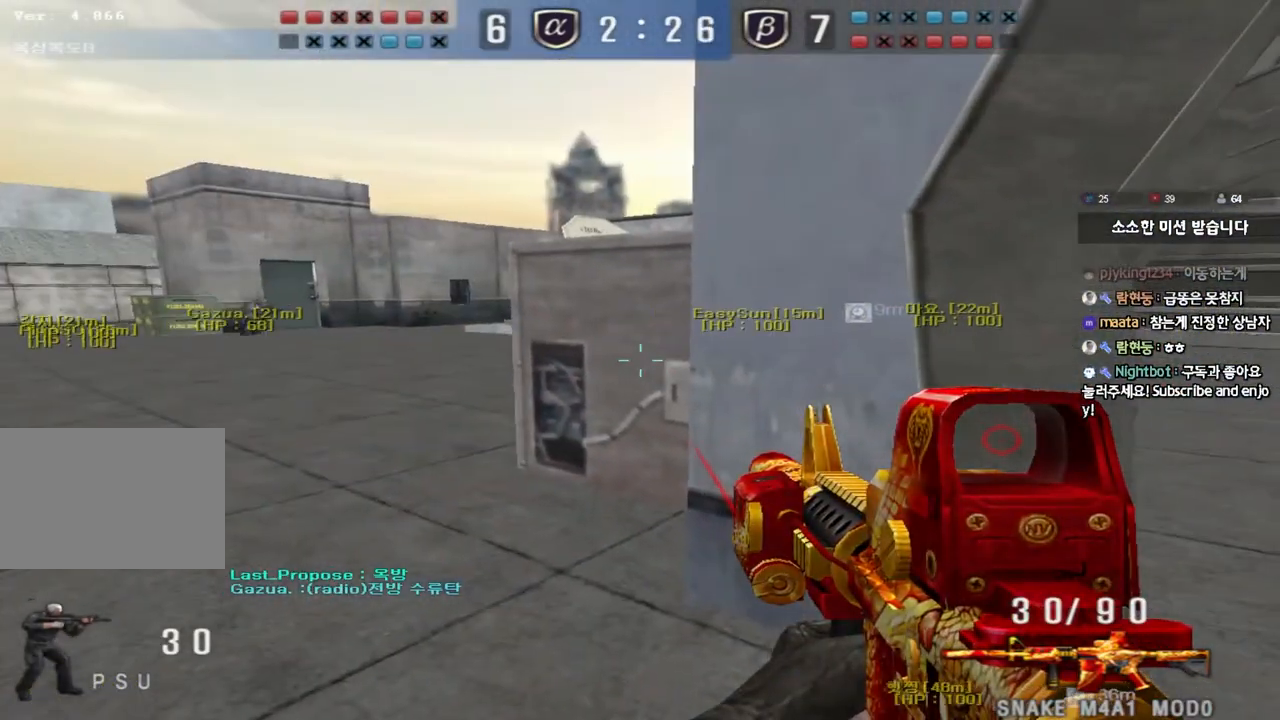
{"keys": ["a", "w"], "events": [[250, "d", "down"], [250, "w", "down"], [450, "d", "up"], [483, "a", "down"]]}
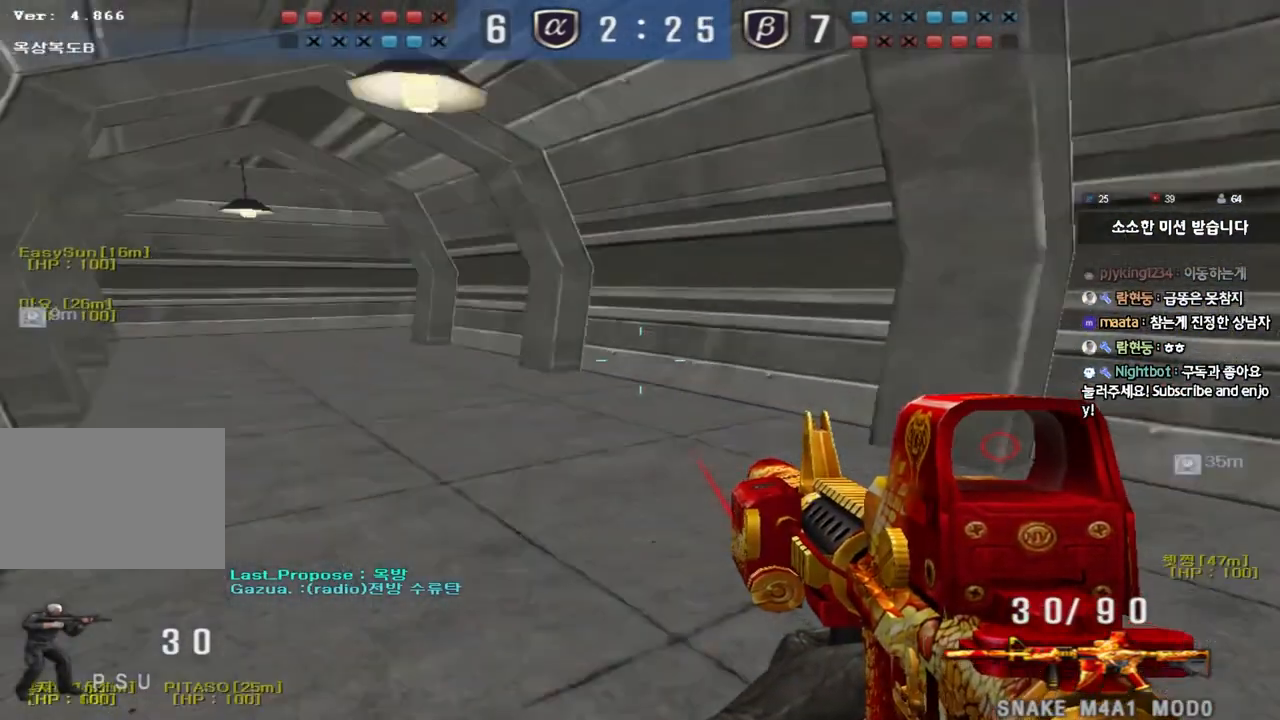
{"keys": ["a", "w"], "events": []}
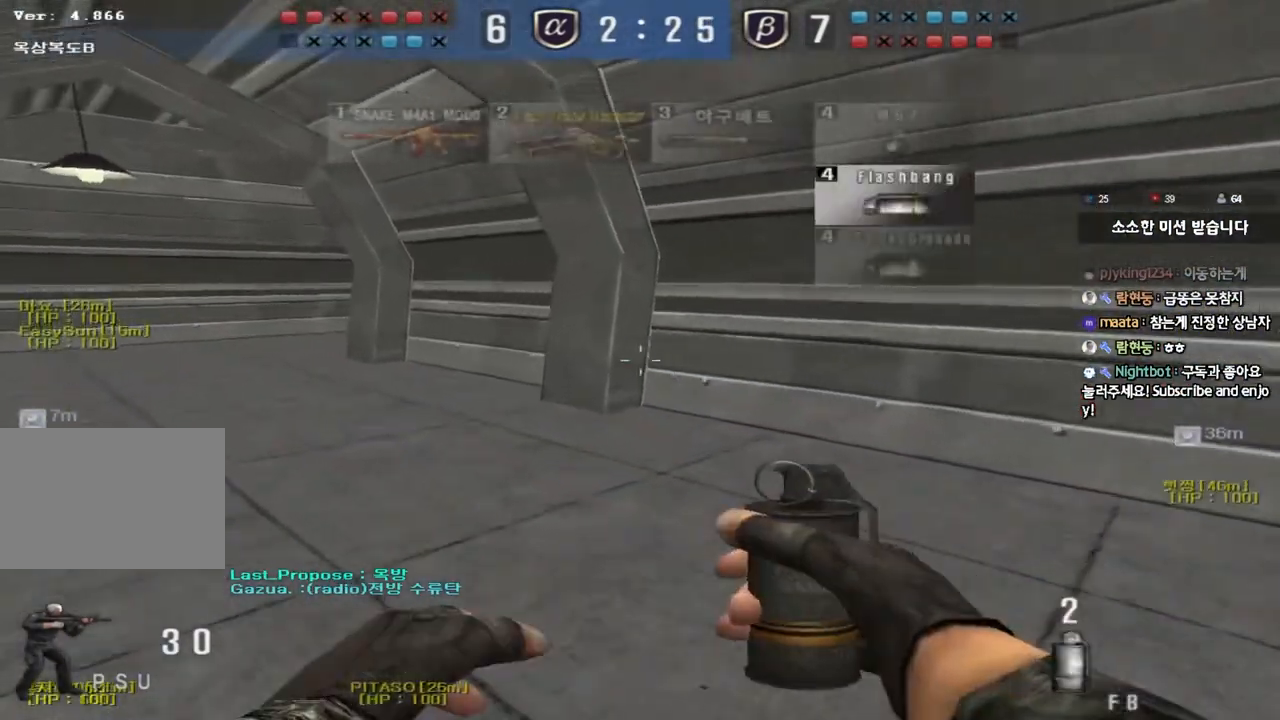
{"keys": ["a", "w"], "events": []}
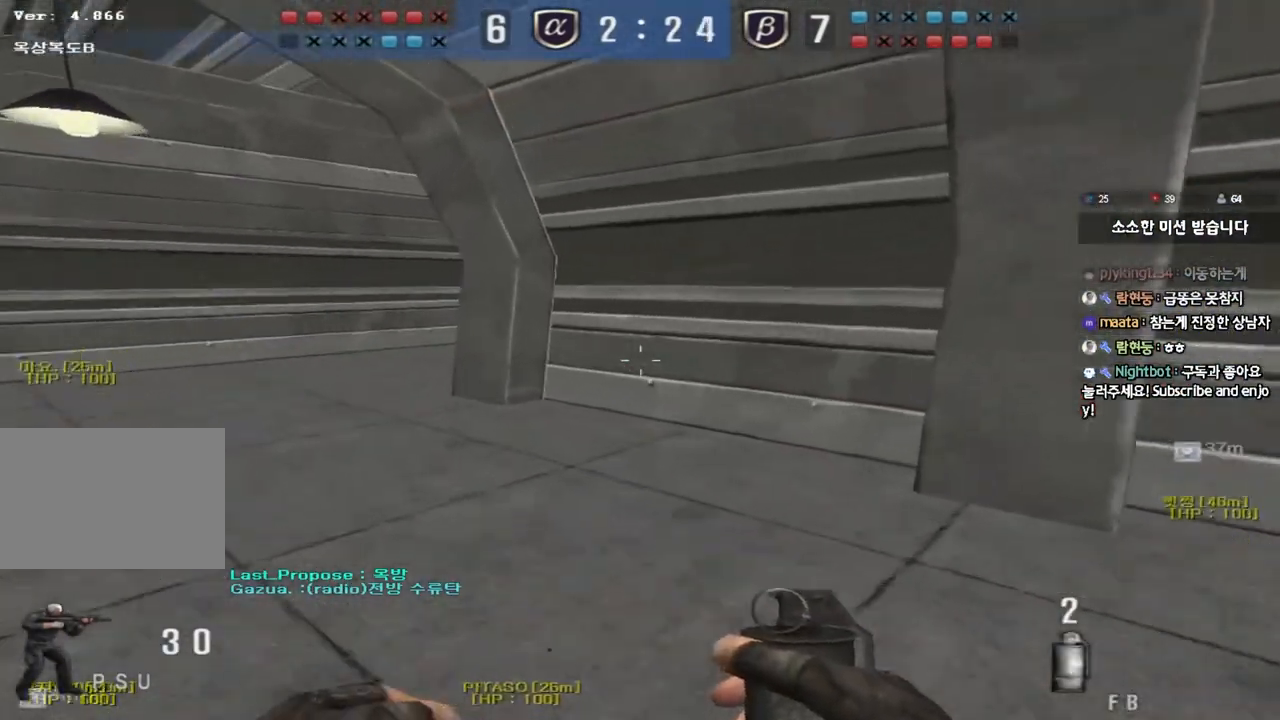
{"keys": ["a", "w"], "events": []}
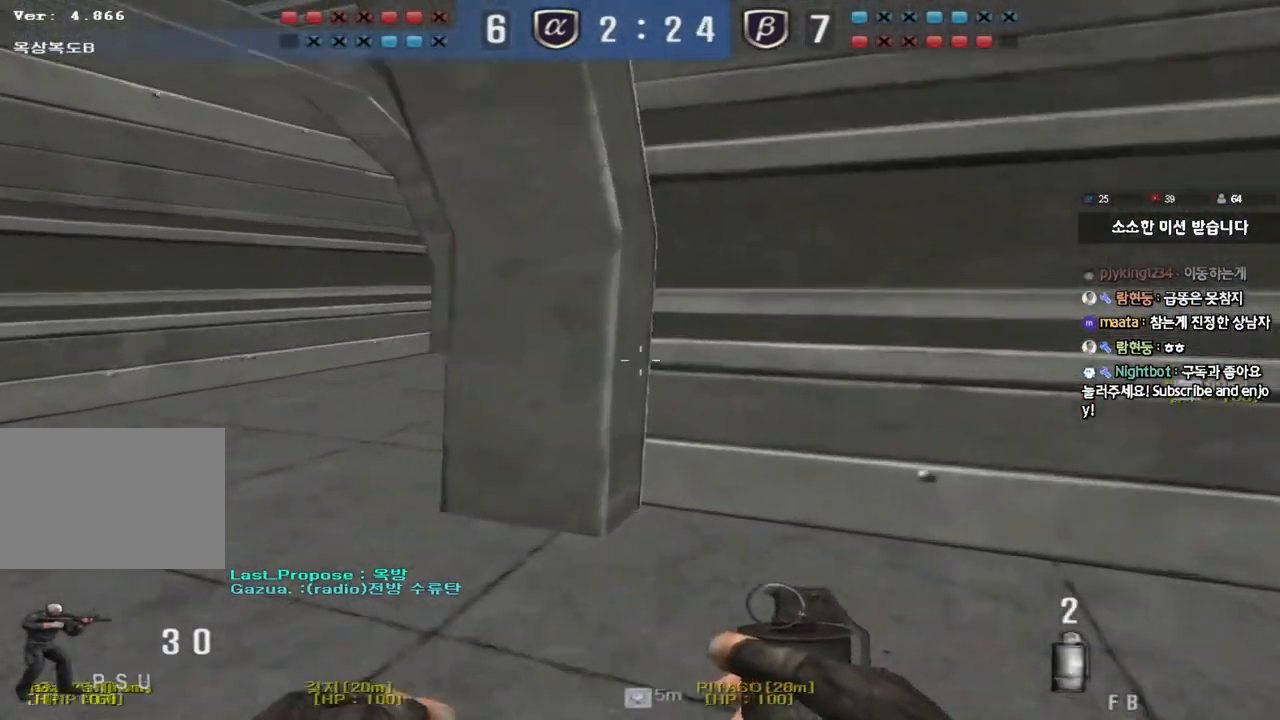
{"keys": ["a", "w"], "events": []}
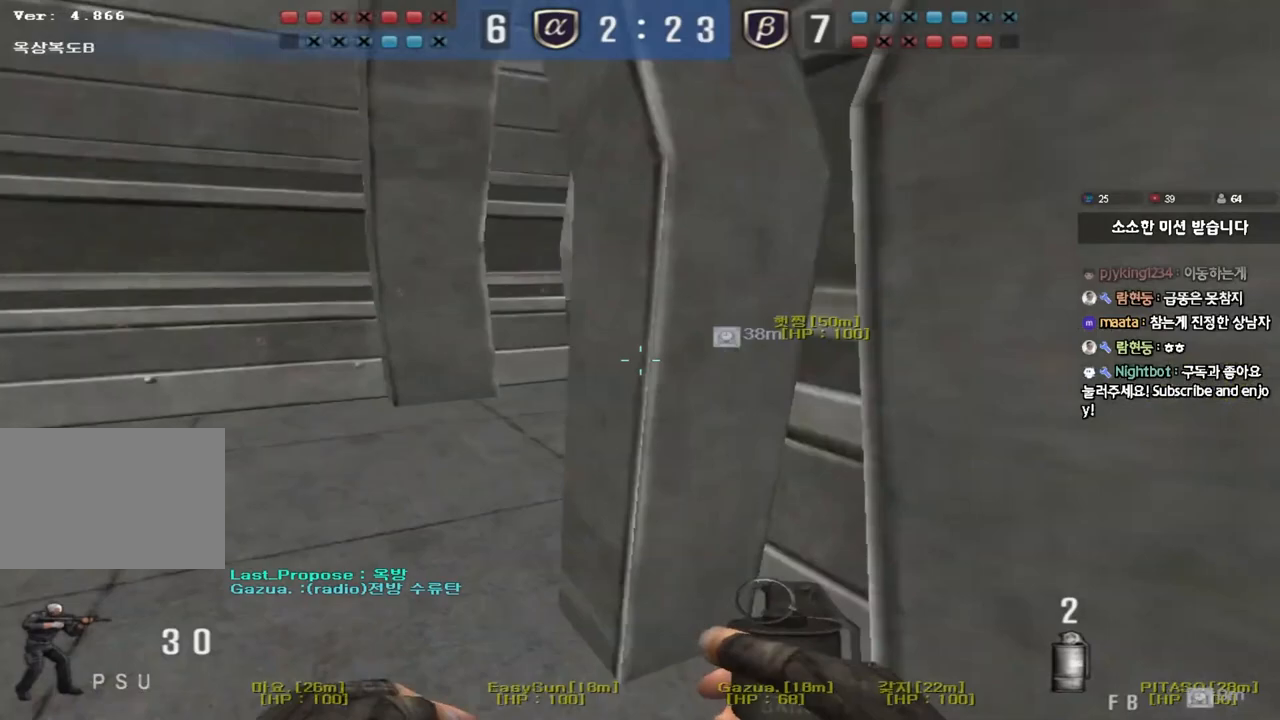
{"keys": ["ctrl"], "events": [[150, "a", "up"], [183, "d", "down"], [433, "ctrl", "down"], [433, "d", "up"], [433, "w", "up"]]}
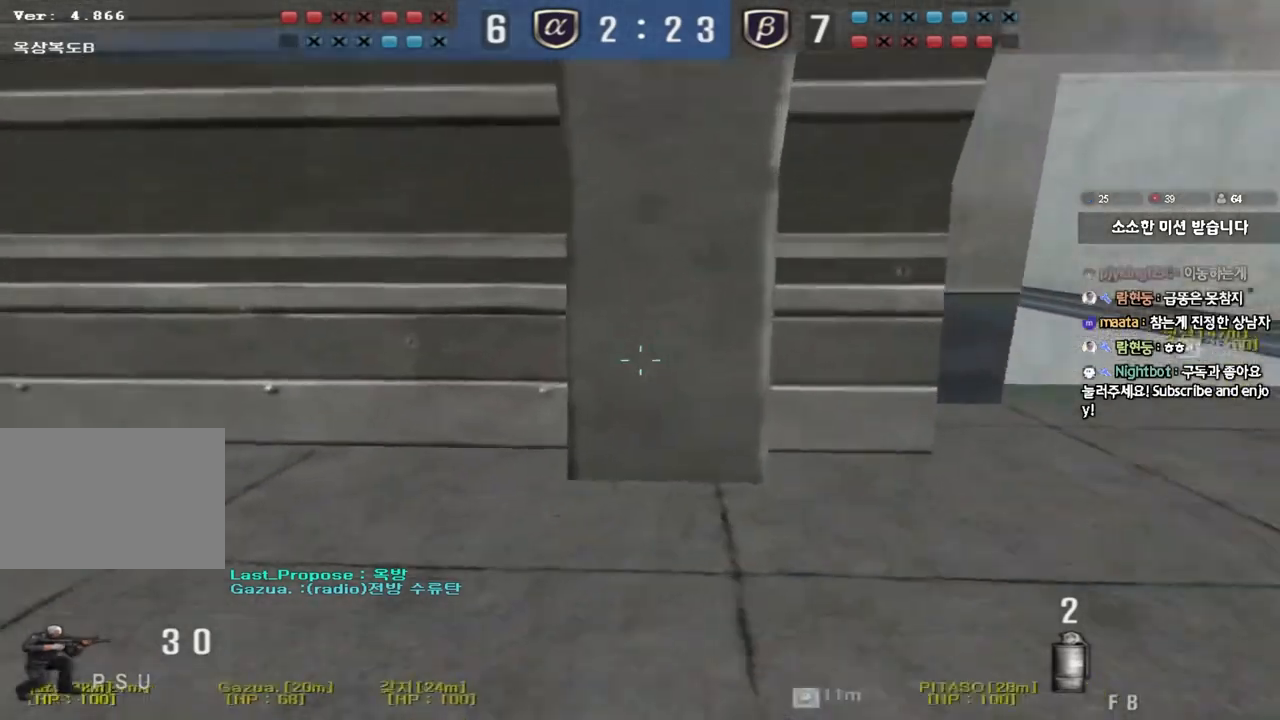
{"keys": ["d", "w"], "events": [[17, "d", "down"], [17, "w", "down"], [33, "ctrl", "up"], [200, "d", "up"], [217, "ctrl", "down"], [217, "w", "up"], [300, "ctrl", "up"], [300, "d", "down"], [300, "w", "down"]]}
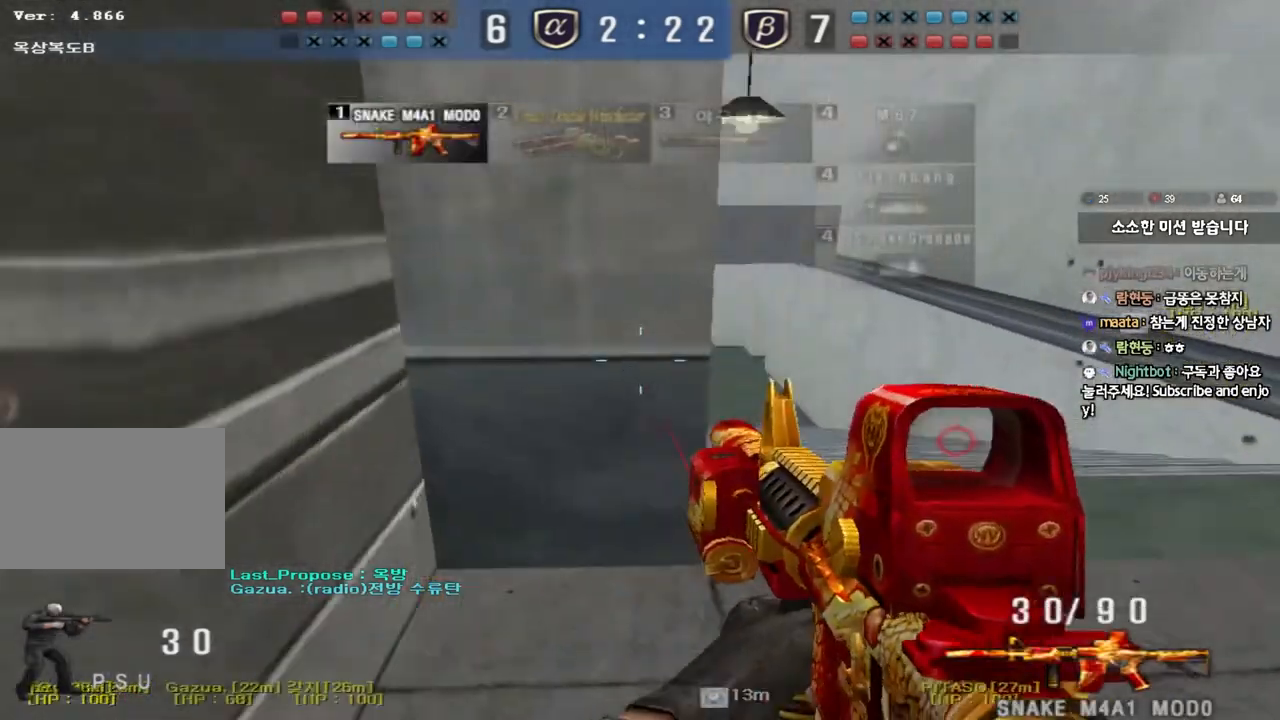
{"keys": ["d", "w"], "events": [[17, "ctrl", "down"], [17, "d", "up"], [33, "w", "up"], [100, "ctrl", "up"], [100, "d", "down"], [100, "w", "down"], [317, "ctrl", "down"], [317, "d", "up"], [333, "w", "up"], [400, "ctrl", "up"], [400, "d", "down"], [400, "w", "down"]]}
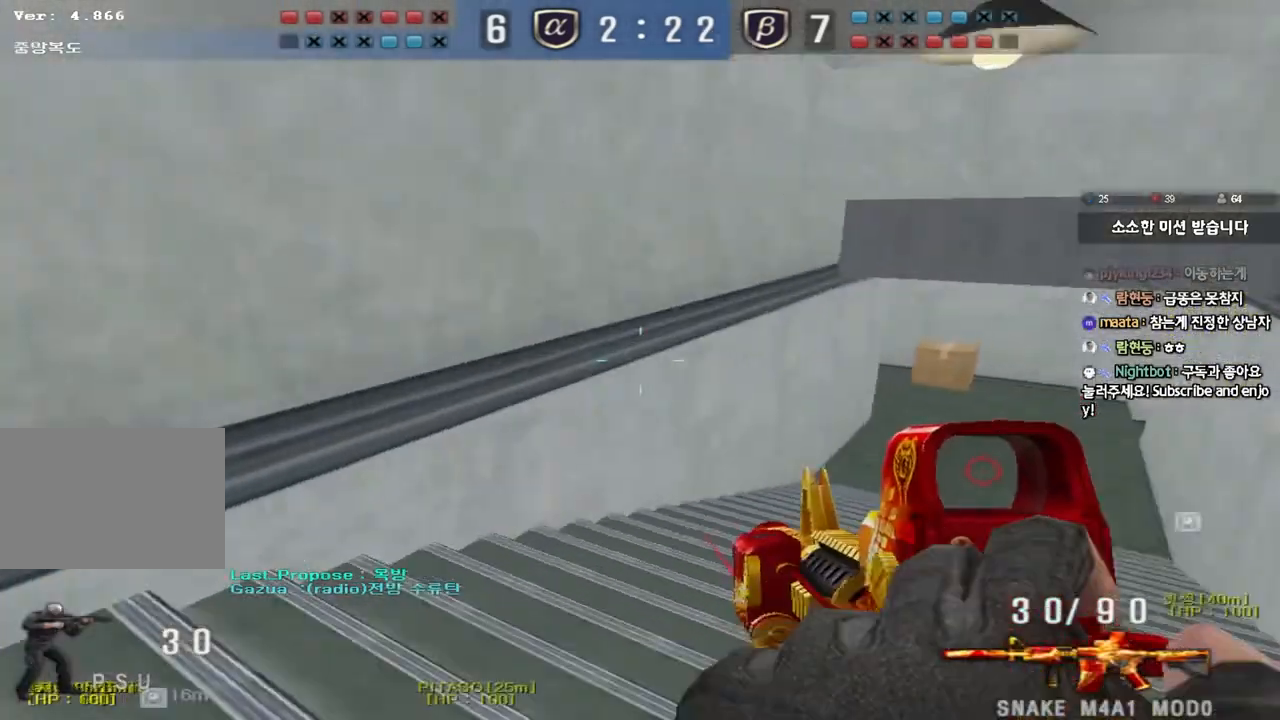
{"keys": ["ctrl"], "events": [[133, "d", "up"], [150, "ctrl", "down"], [150, "w", "up"], [233, "ctrl", "up"], [233, "d", "down"], [233, "w", "down"], [483, "ctrl", "down"], [483, "d", "up"], [500, "w", "up"]]}
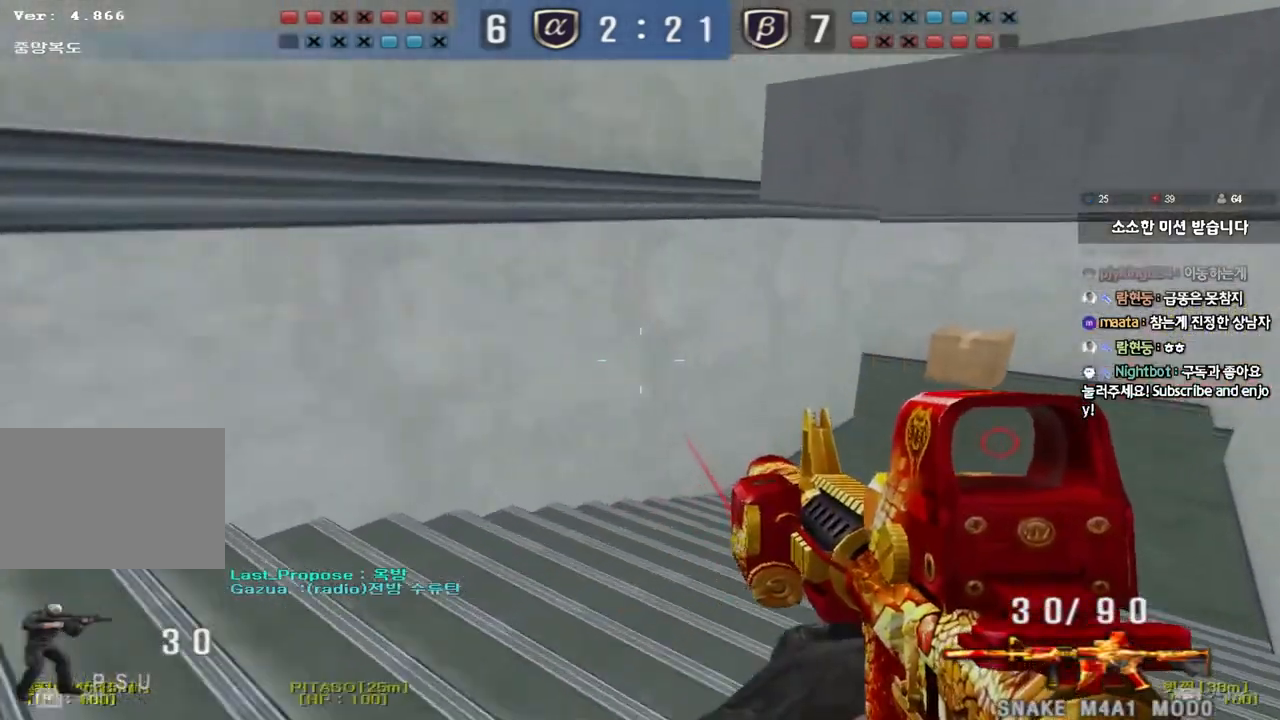
{"keys": ["d", "w"], "events": [[67, "d", "down"], [67, "w", "down"], [83, "ctrl", "up"], [317, "d", "up"], [333, "ctrl", "down"], [333, "w", "up"], [417, "ctrl", "up"], [417, "d", "down"], [417, "w", "down"]]}
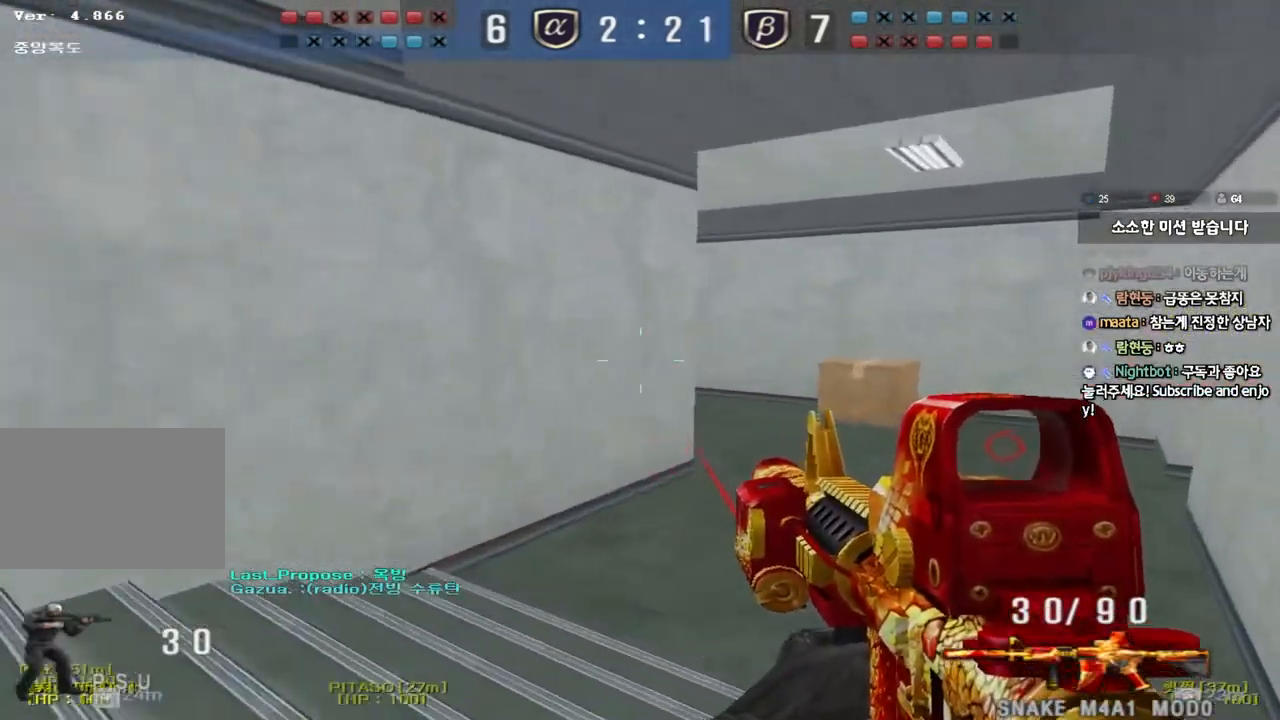
{"keys": ["ctrl", "w"], "events": [[150, "ctrl", "down"], [150, "d", "up"], [167, "w", "up"], [233, "ctrl", "up"], [250, "d", "down"], [250, "w", "down"], [500, "ctrl", "down"], [500, "d", "up"]]}
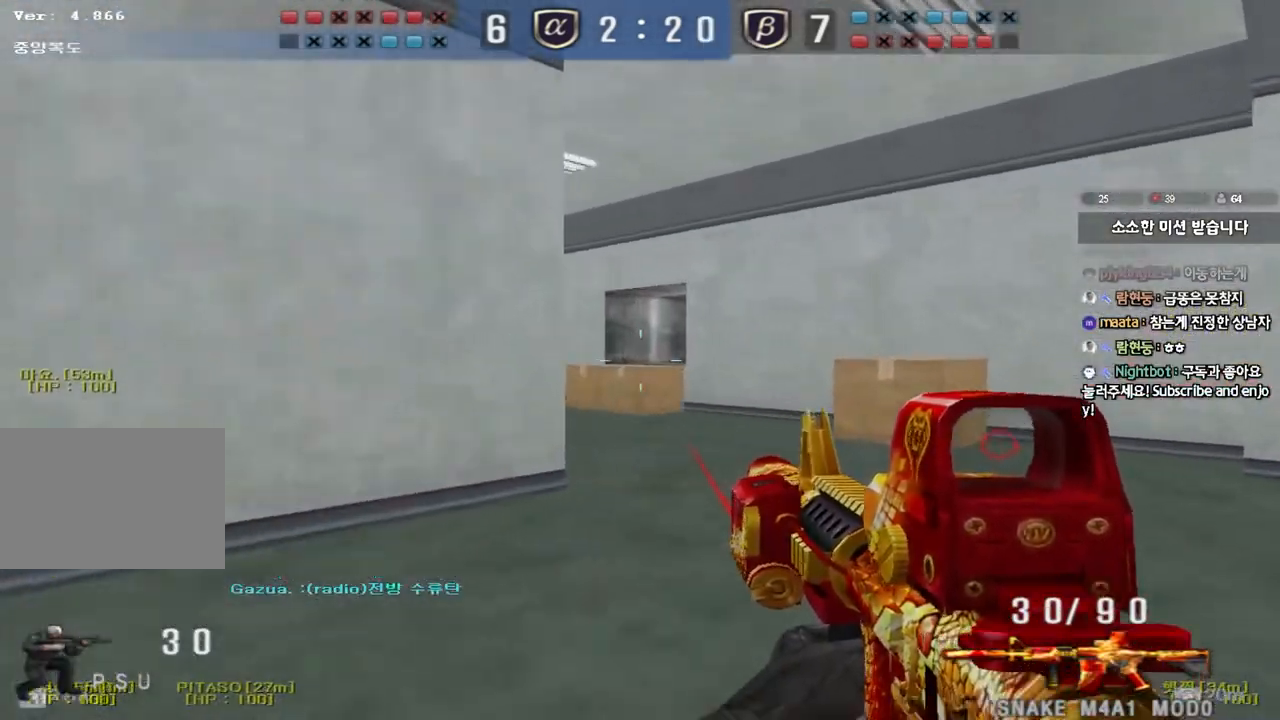
{"keys": ["shift"], "events": [[17, "w", "up"], [83, "w", "down"], [100, "ctrl", "up"], [100, "d", "down"], [283, "shift", "down"], [300, "d", "up"], [317, "w", "up"], [350, "space", "down"], [450, "space", "up"]]}
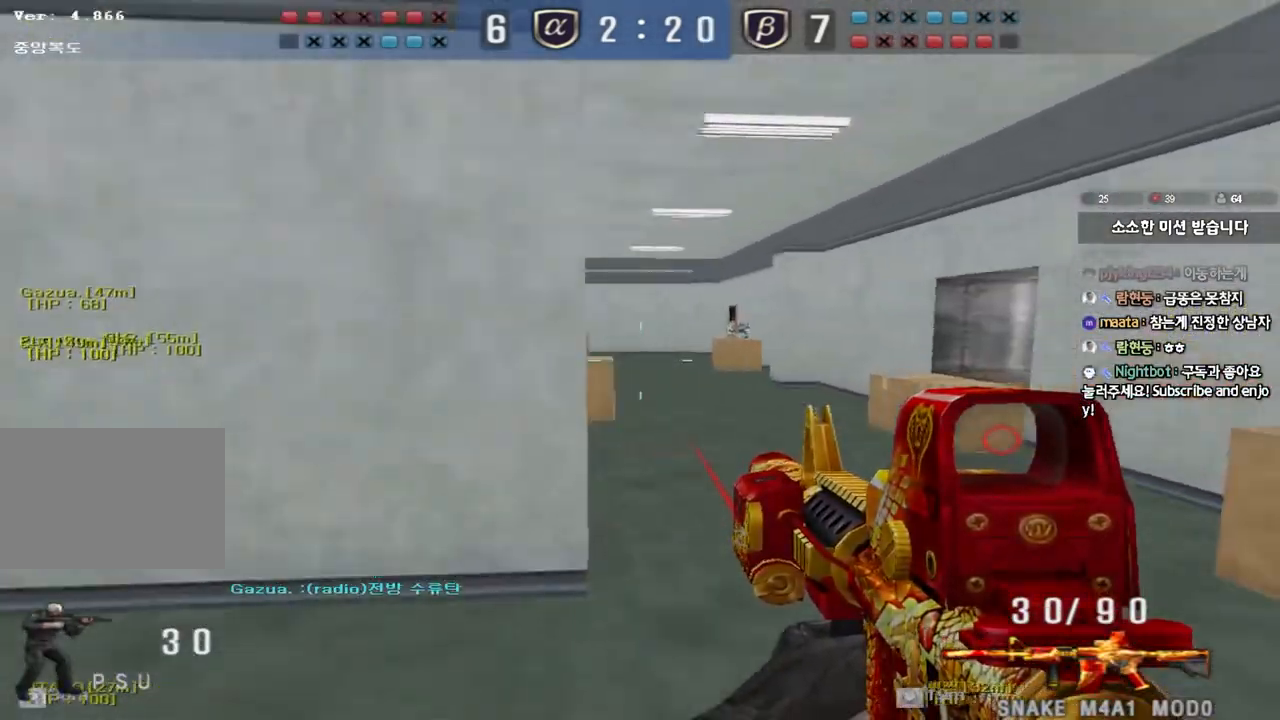
{"keys": ["d", "w"], "events": [[383, "shift", "up"], [450, "w", "down"], [467, "d", "down"]]}
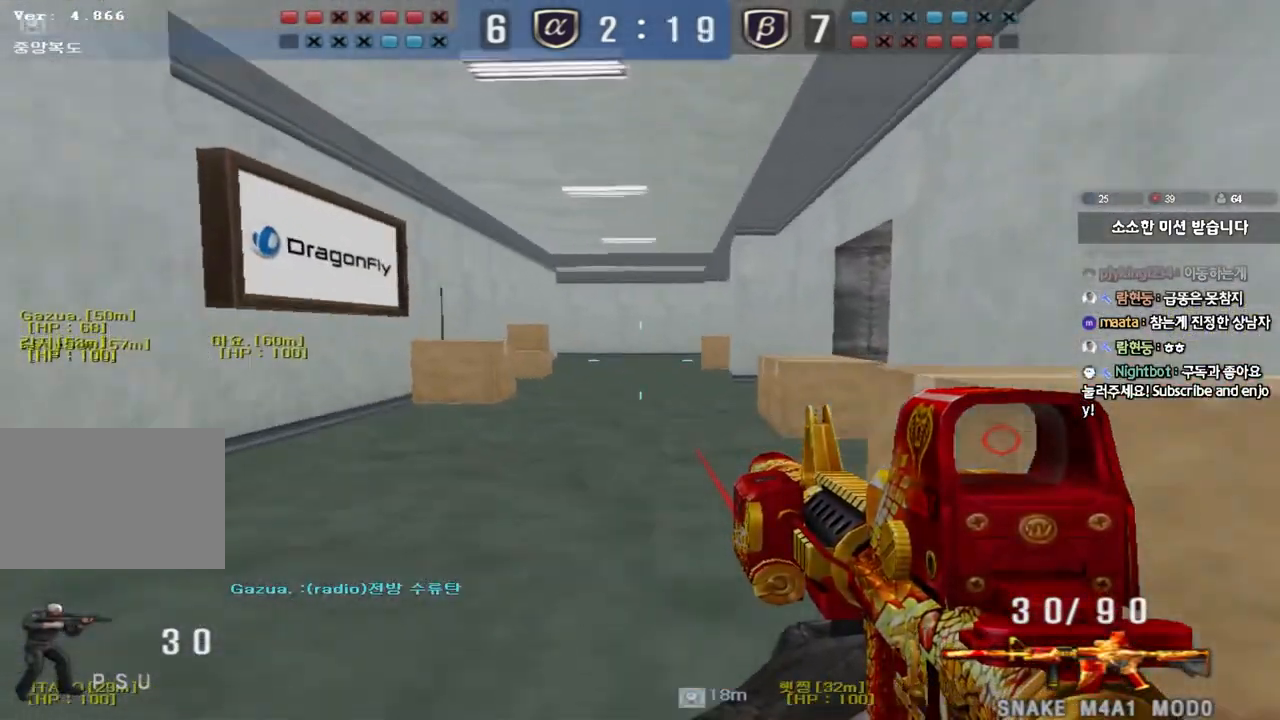
{"keys": ["d", "shift"], "events": [[50, "w", "up"], [283, "w", "down"], [300, "shift", "down"], [500, "w", "up"]]}
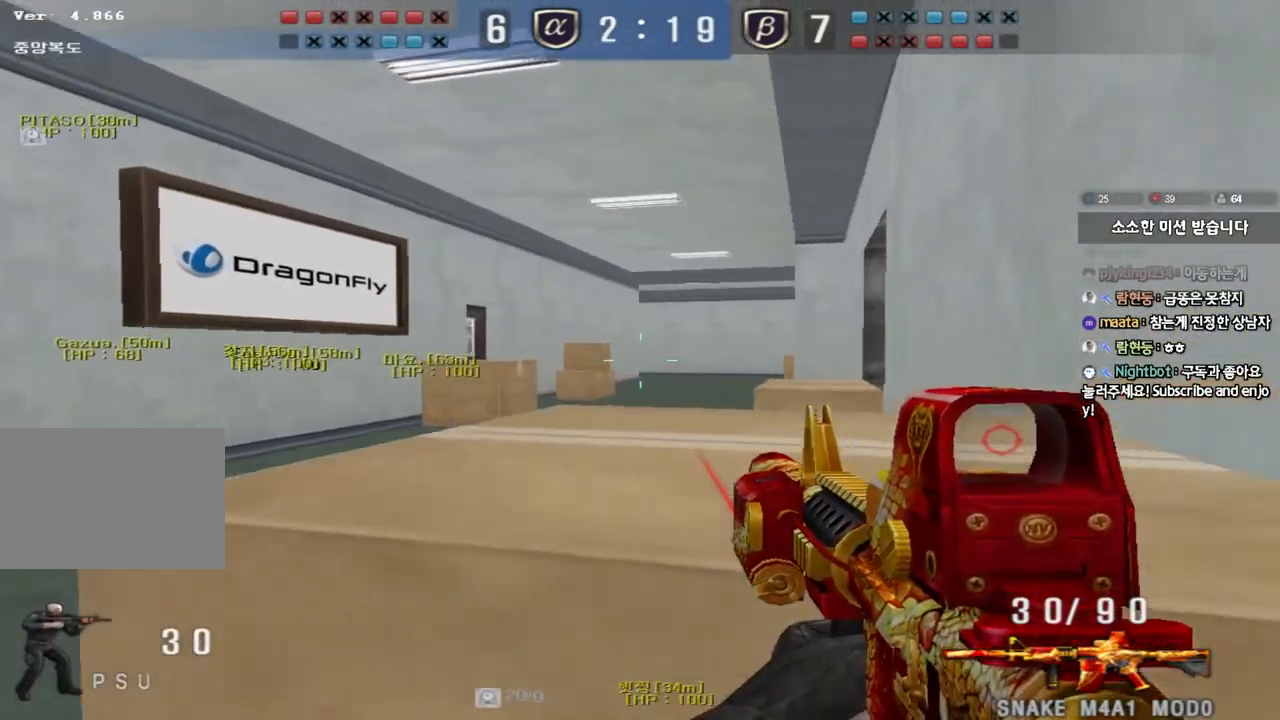
{"keys": ["shift"], "events": [[17, "d", "up"]]}
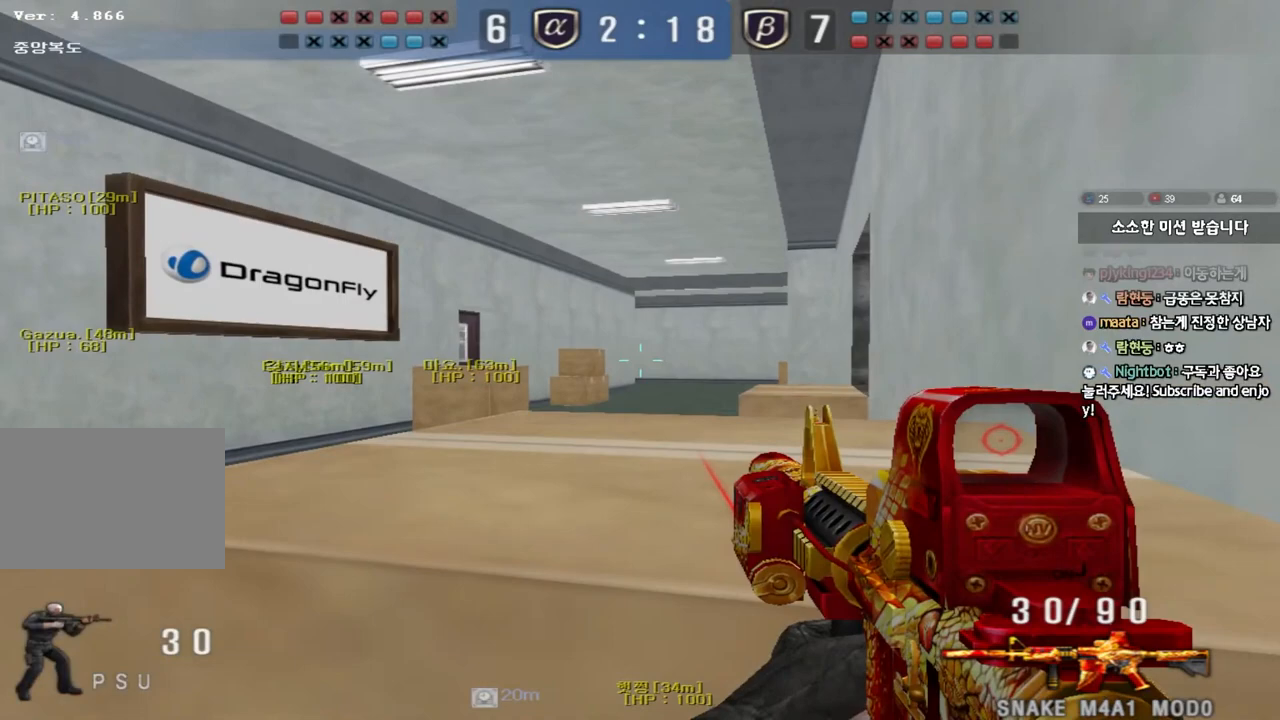
{"keys": ["shift"], "events": []}
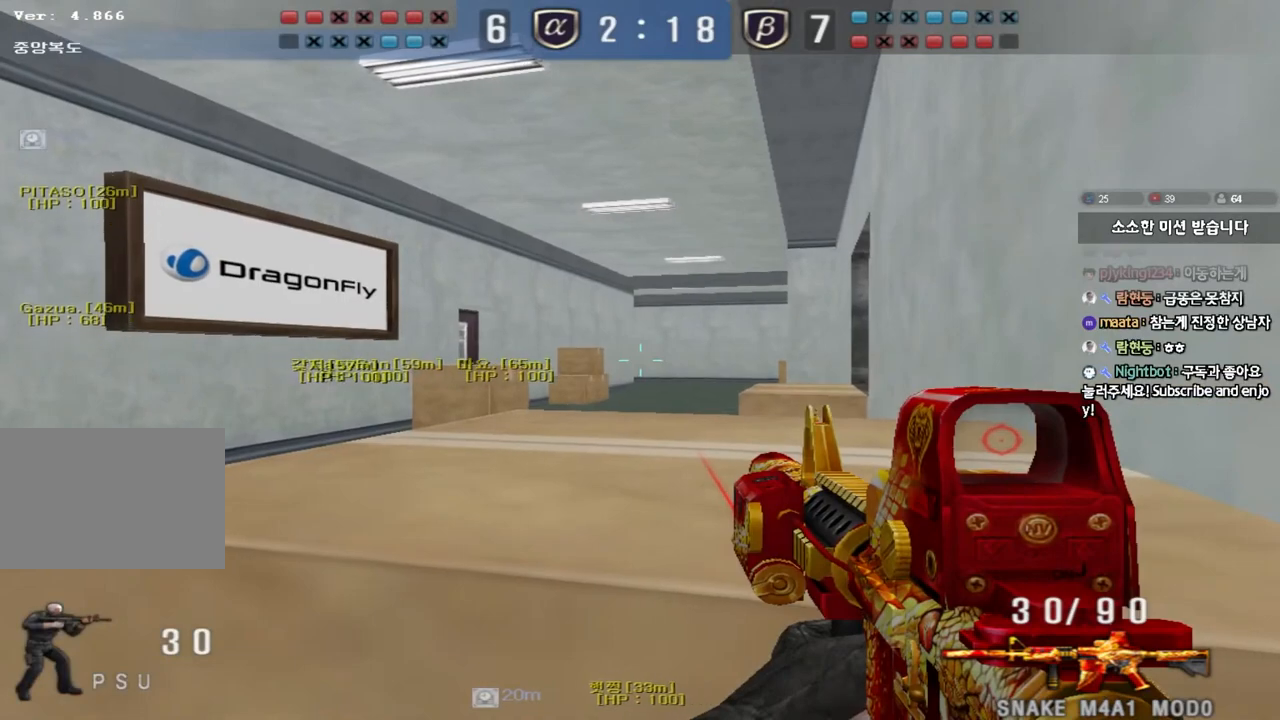
{"keys": ["shift"], "events": []}
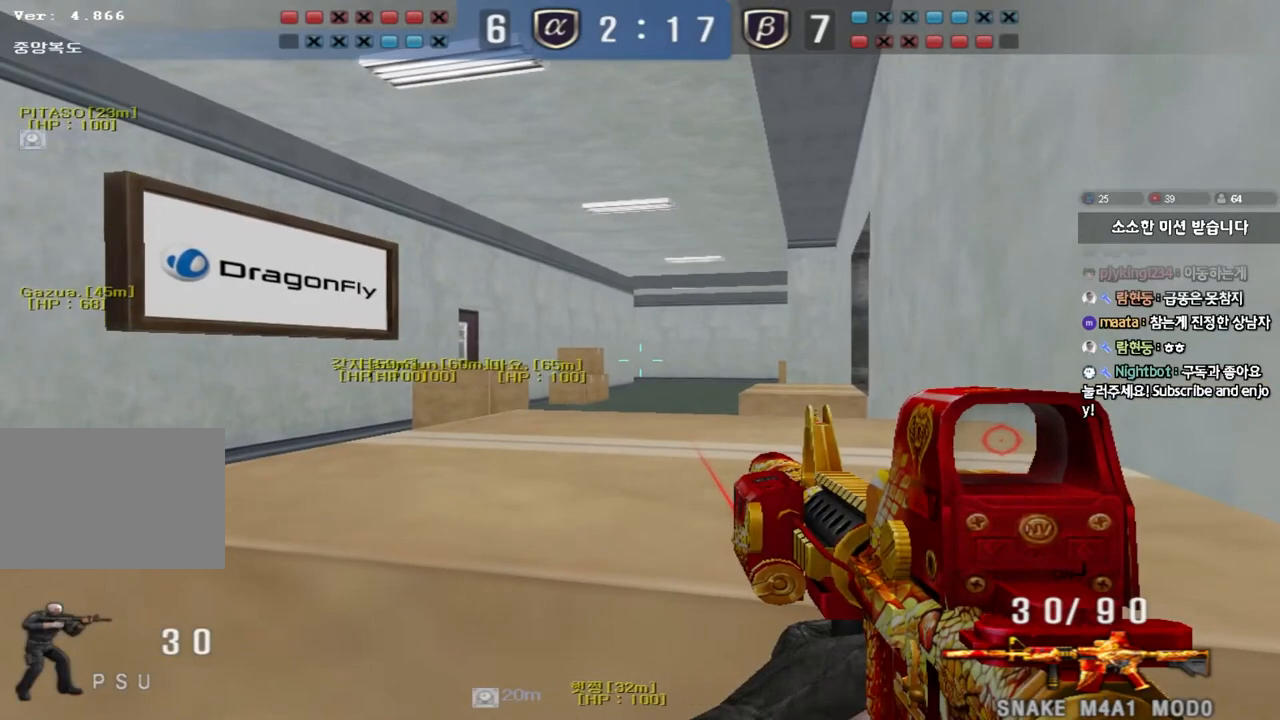
{"keys": ["shift"], "events": []}
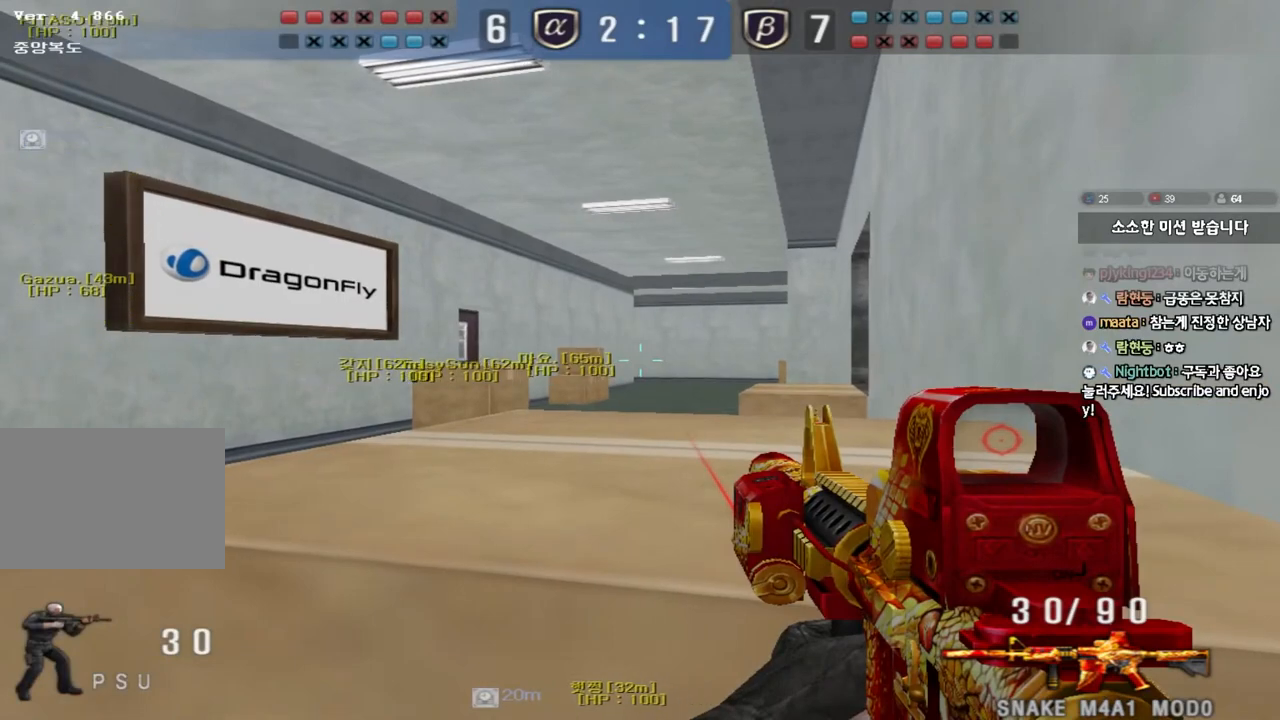
{"keys": ["shift"], "events": []}
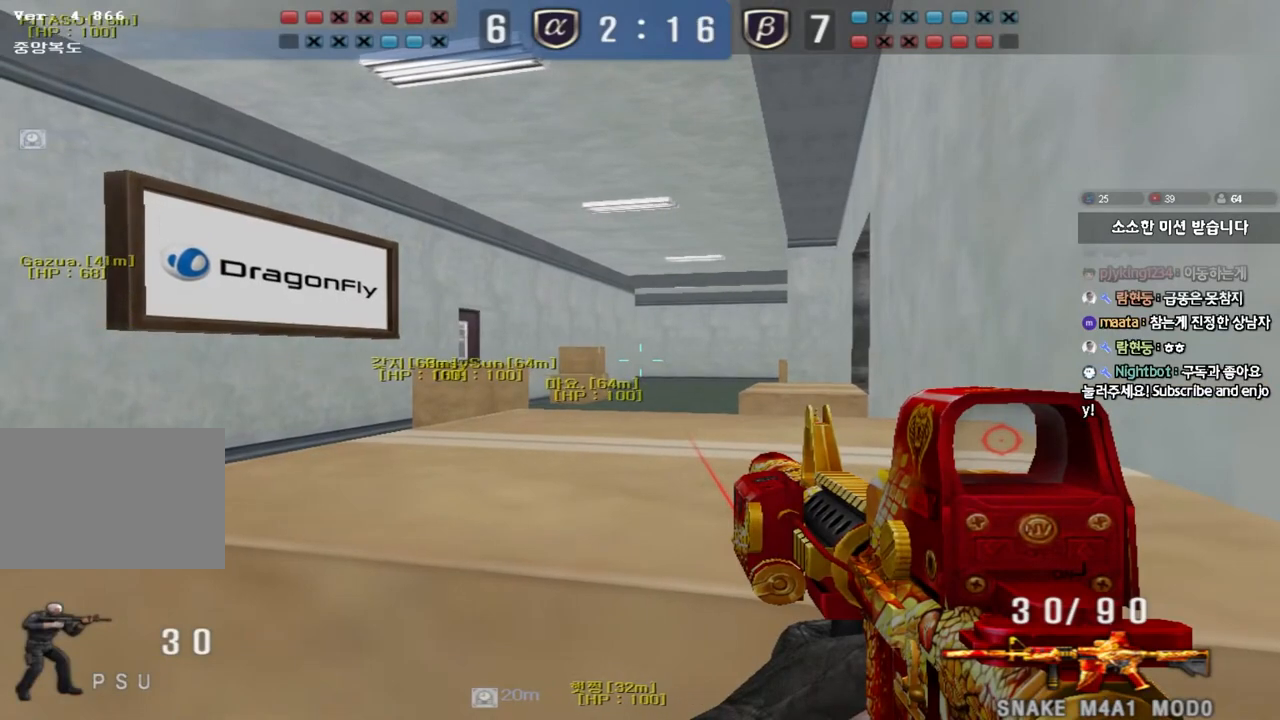
{"keys": ["shift"], "events": []}
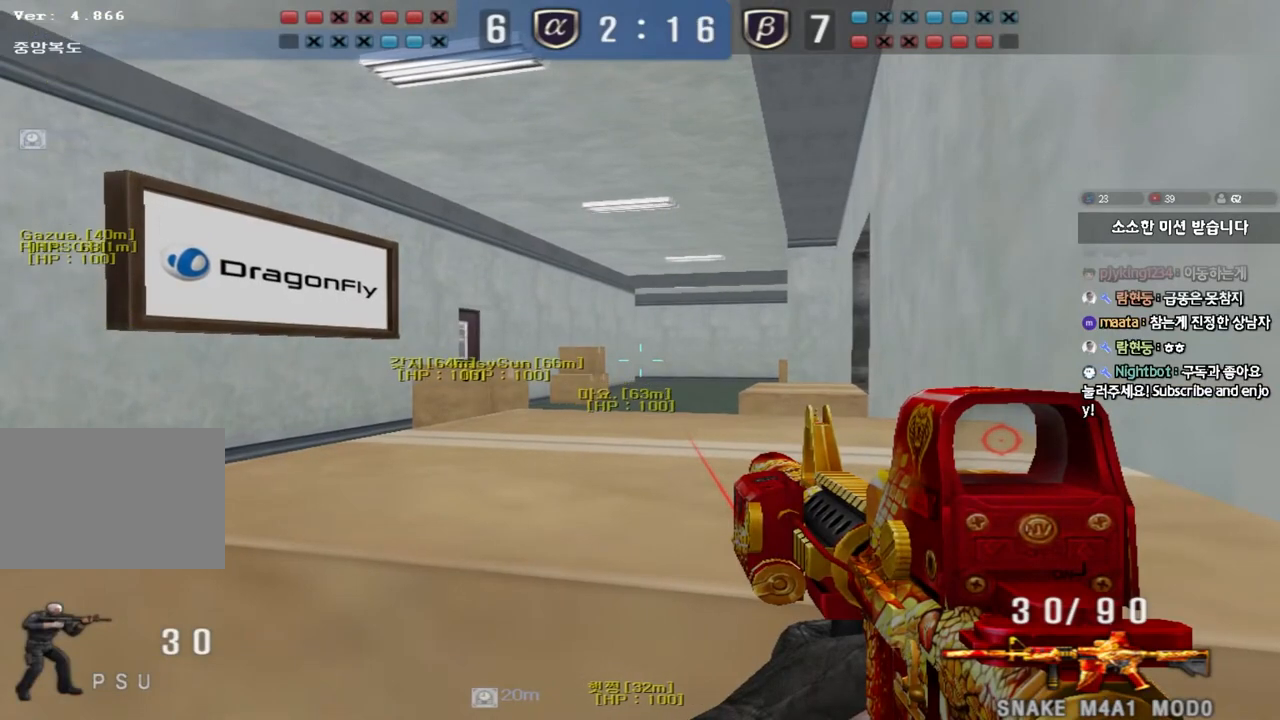
{"keys": ["shift"], "events": []}
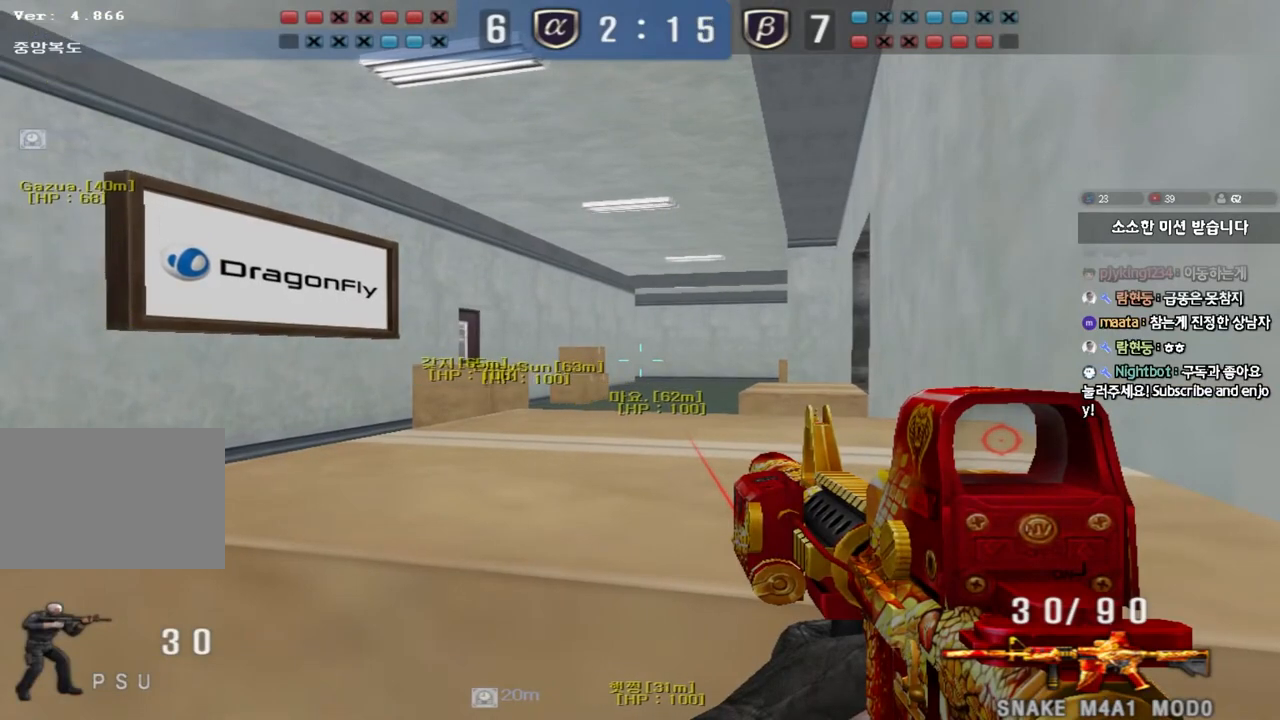
{"keys": ["shift"], "events": []}
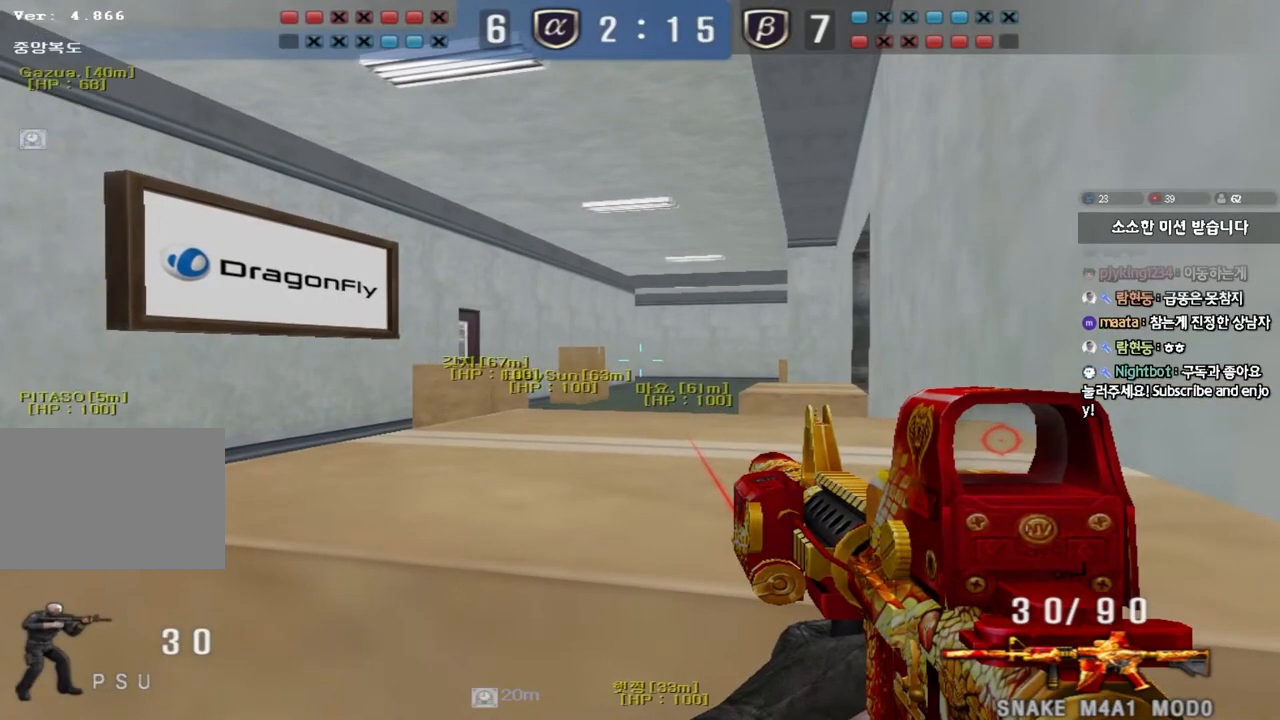
{"keys": ["shift"], "events": []}
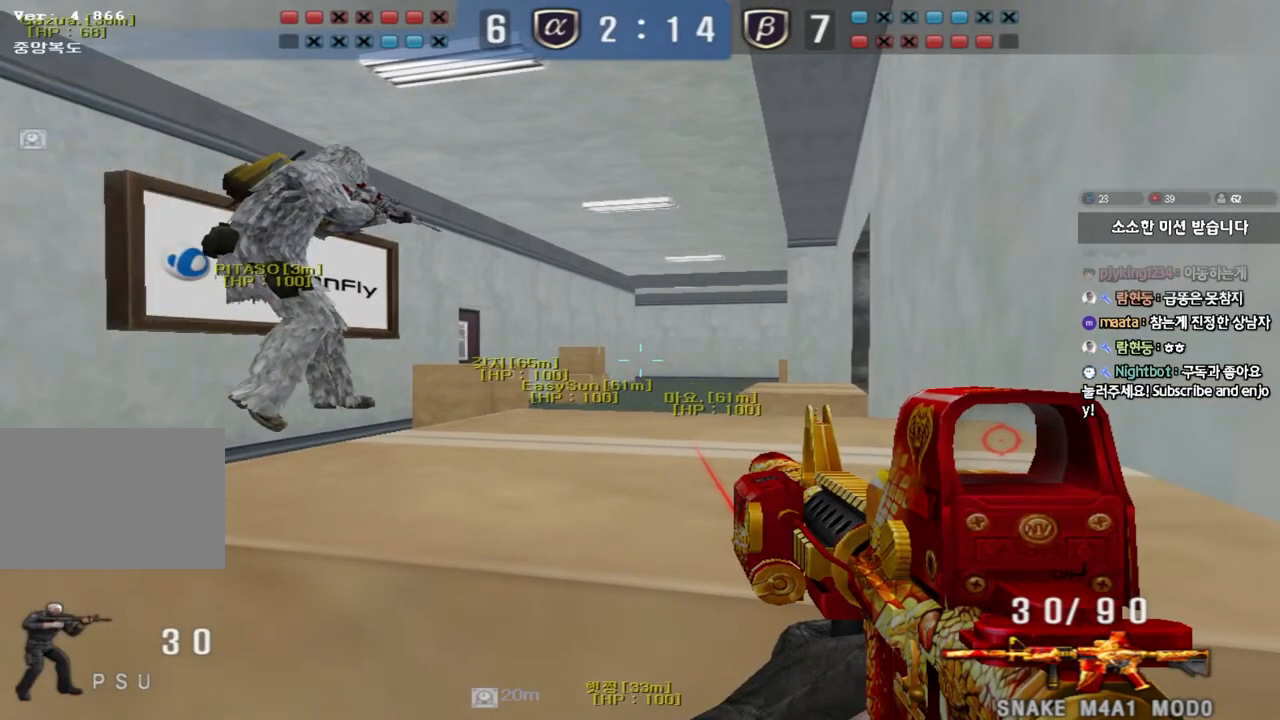
{"keys": ["shift"], "events": []}
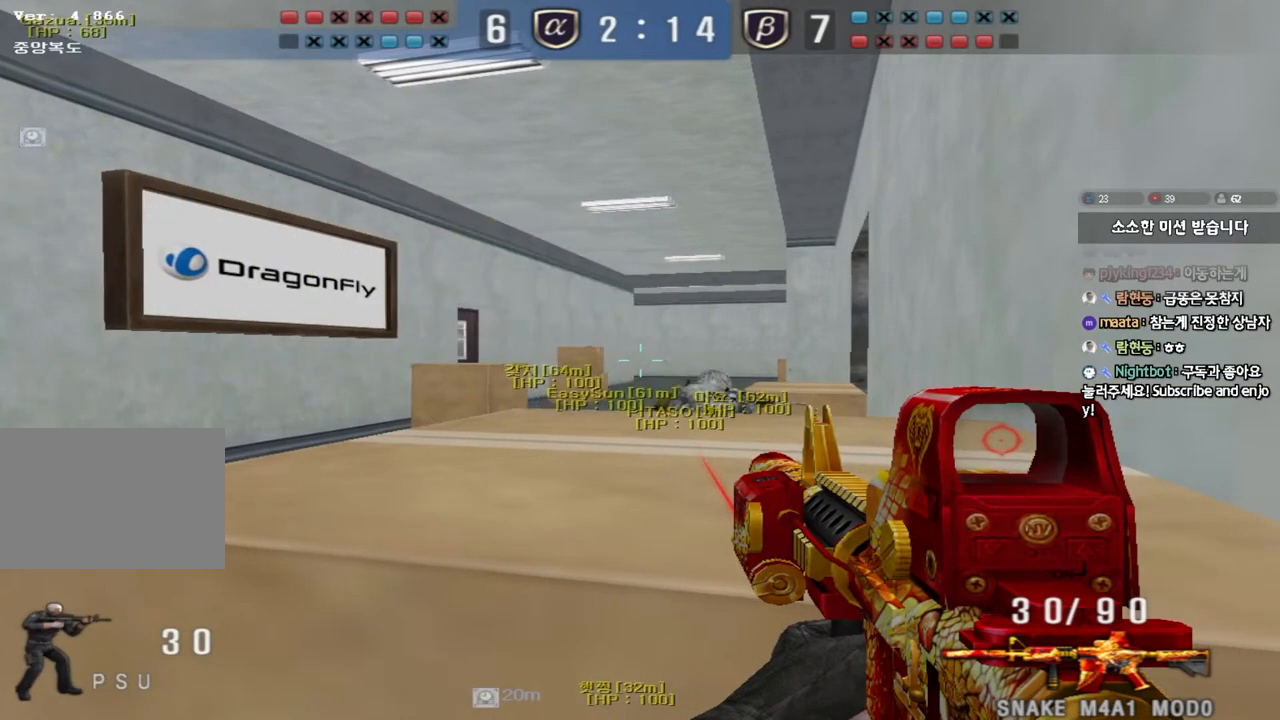
{"keys": ["shift"], "events": []}
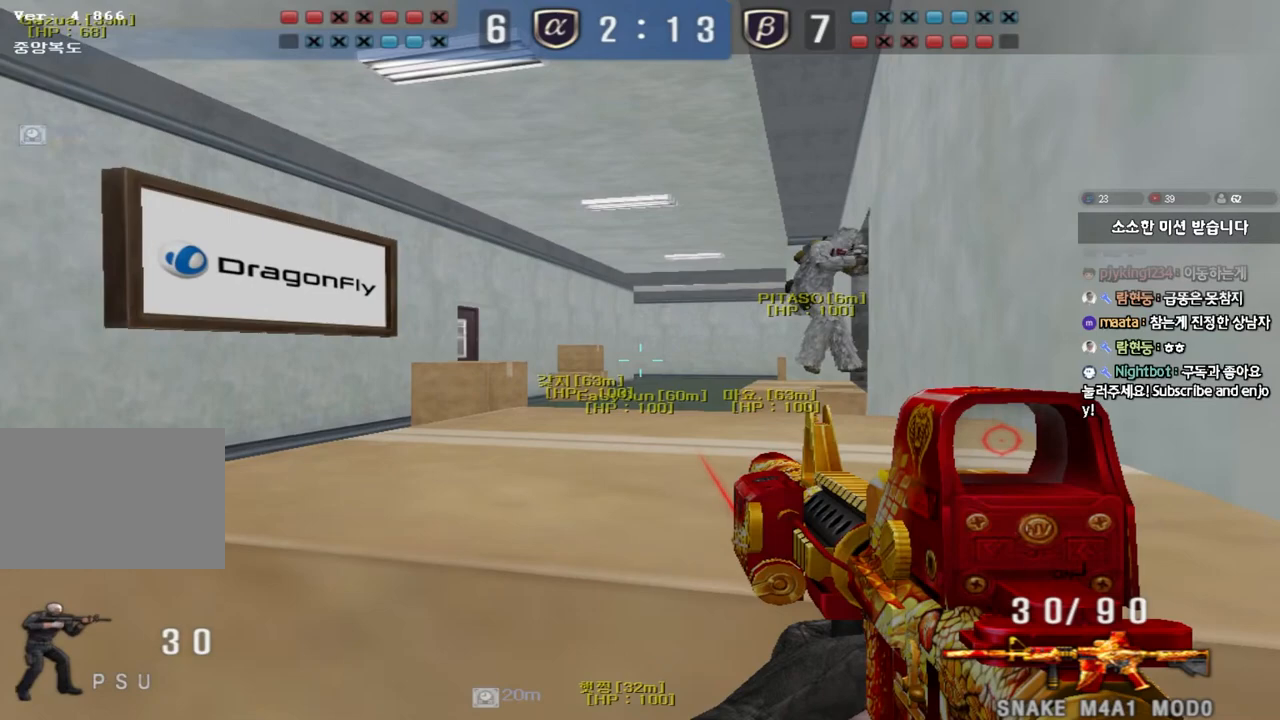
{"keys": ["shift"], "events": []}
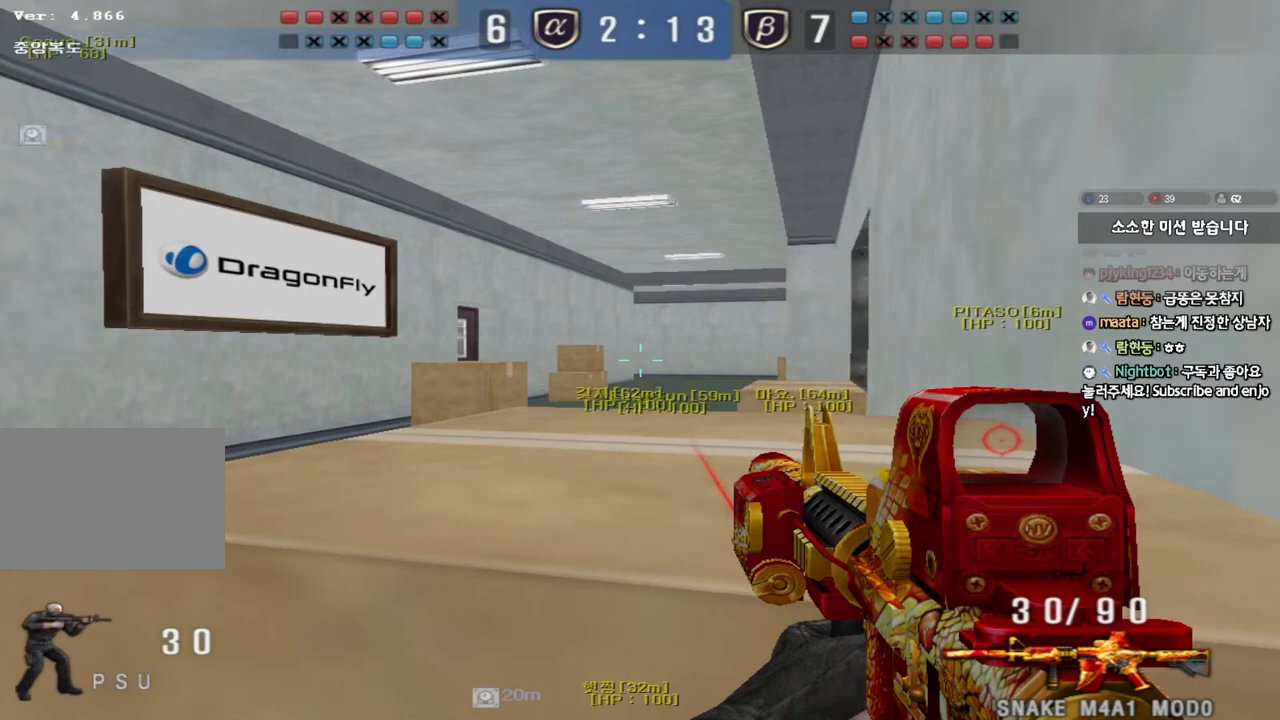
{"keys": ["shift"], "events": []}
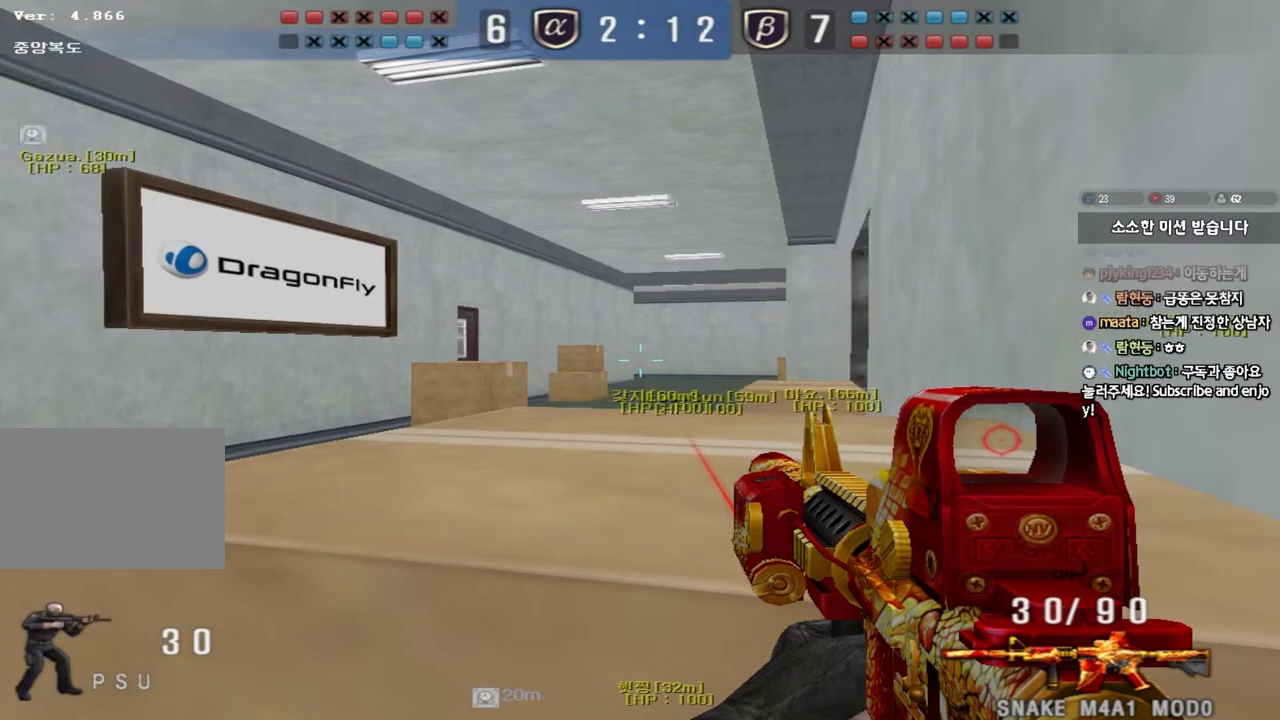
{"keys": [], "events": [[500, "shift", "up"]]}